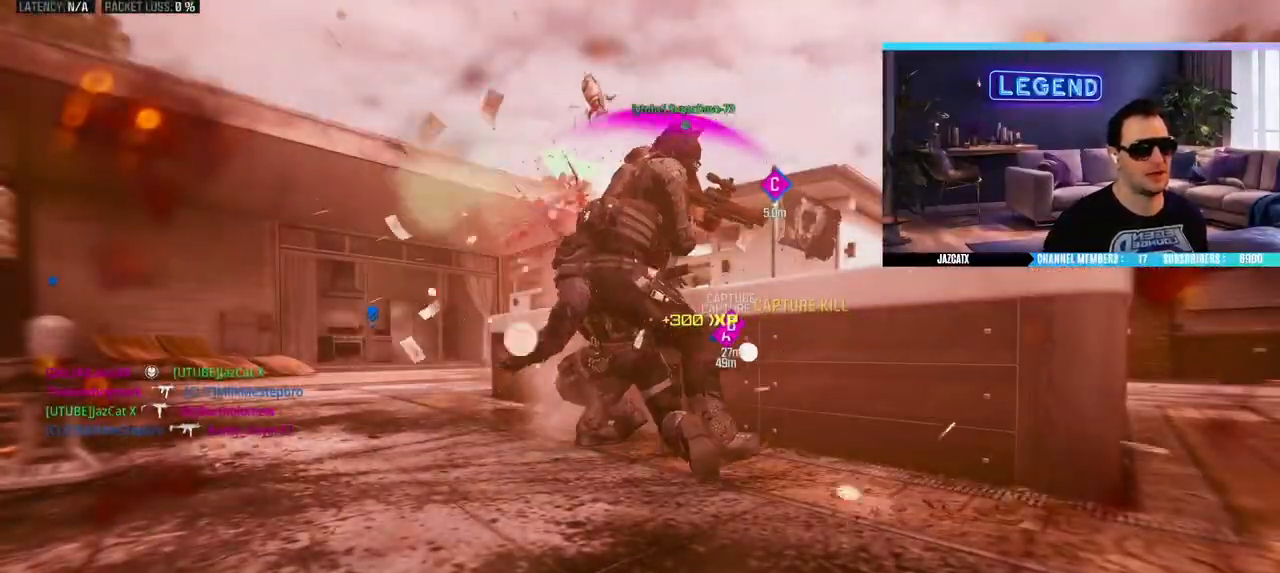
Gameplay with a controller (PlayStation layout); each line is a JSON object with the inputs held at the frame after it (dt_ms = milliseconds from this image to that frame). "events" lists button and stick changes between this image and that frame as [ms after this image, input, new state], when the widget could be followed in between. Not read: SELECT.
{"dt_ms": 500, "buttons": ["CROSS"], "left_stick": "center", "right_stick": "center", "events": [[167, "CROSS", "down"], [250, "CROSS", "up"], [333, "CROSS", "down"]]}
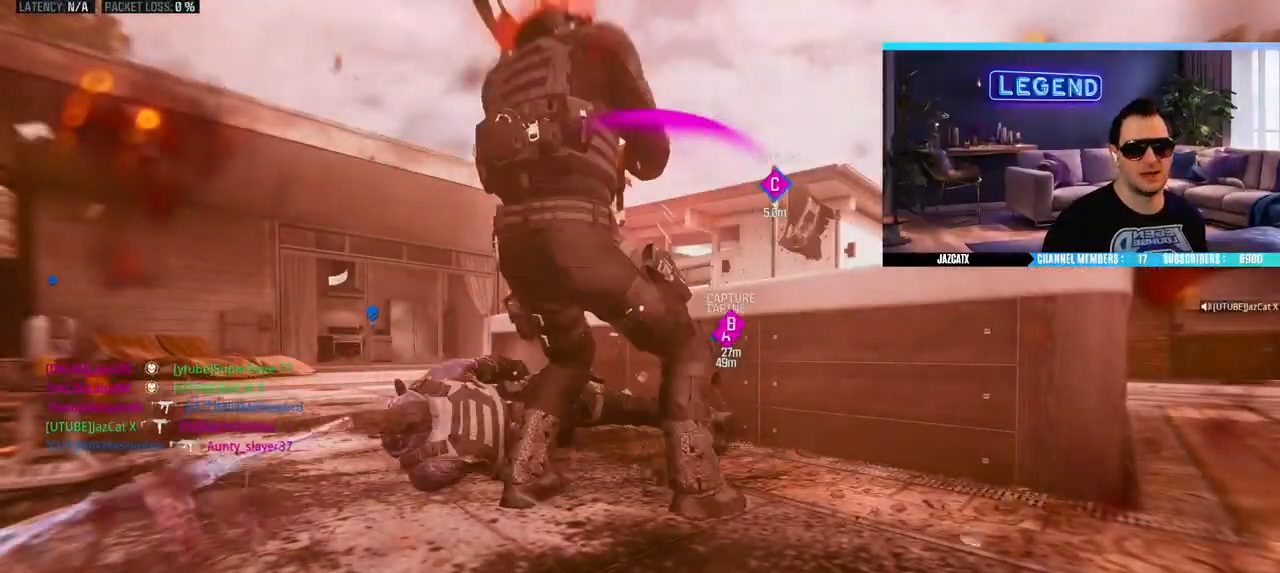
{"dt_ms": 500, "buttons": ["CROSS"], "left_stick": "center", "right_stick": "center", "events": [[83, "CROSS", "up"], [150, "CROSS", "down"]]}
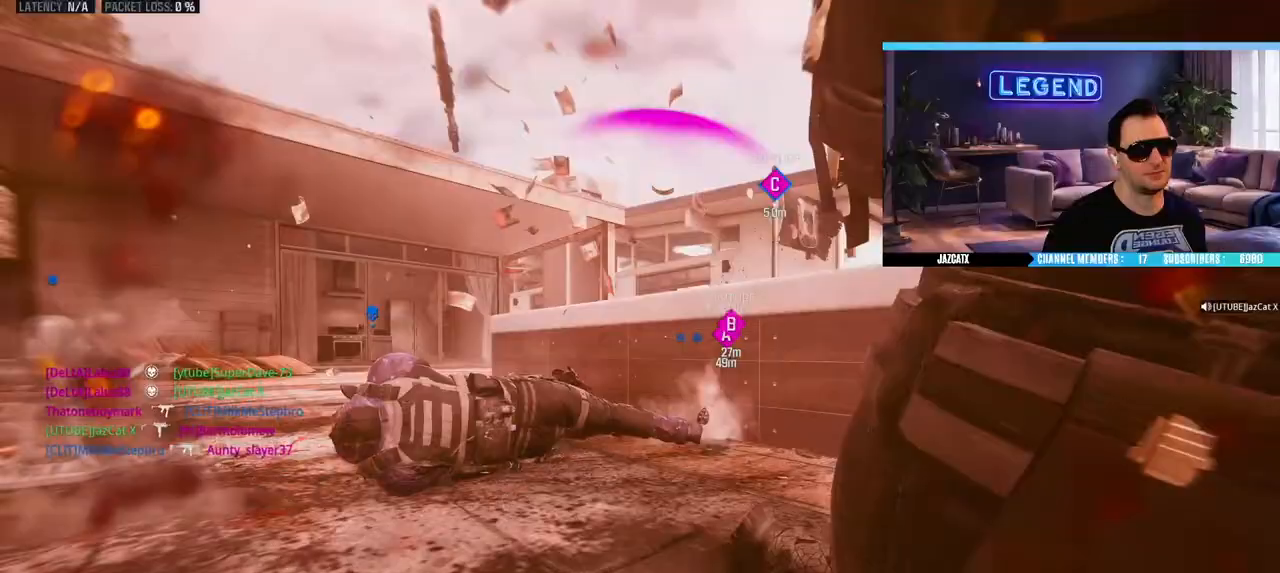
{"dt_ms": 500, "buttons": ["CROSS"], "left_stick": "up", "right_stick": "center", "events": [[17, "CROSS", "up"], [117, "CROSS", "down"], [183, "CROSS", "up"], [250, "CROSS", "down"], [483, "left_stick", "up"]]}
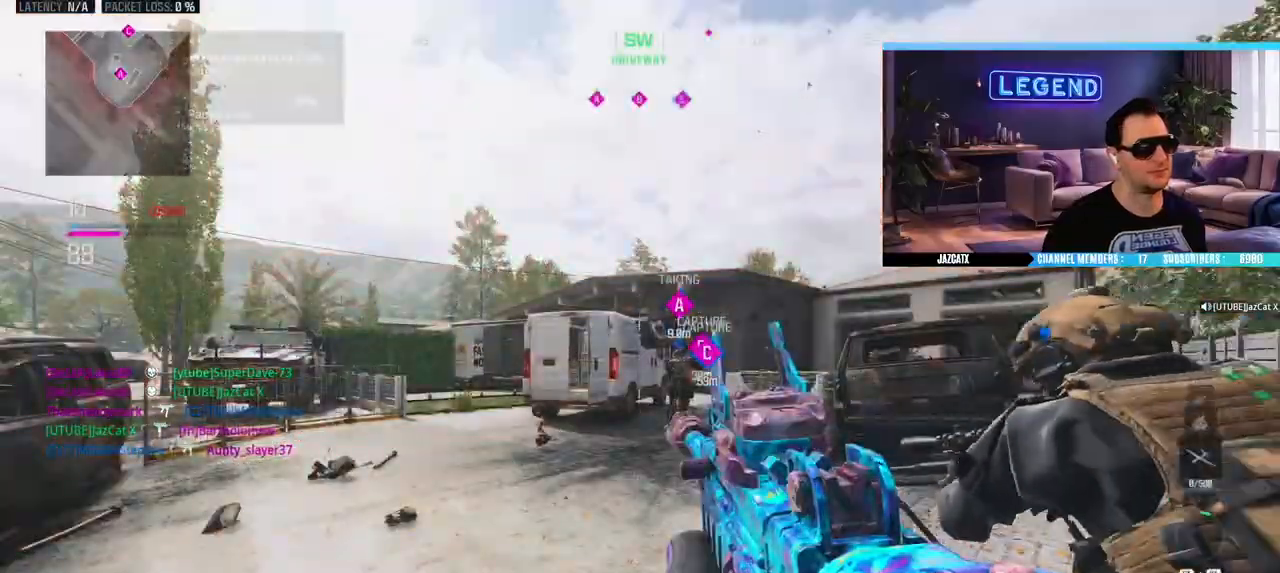
{"dt_ms": 500, "buttons": ["CROSS", "R1", "L3"], "left_stick": "up", "right_stick": "center", "events": [[17, "L3", "down"], [317, "L3", "up"], [400, "L3", "down"], [450, "R1", "down"]]}
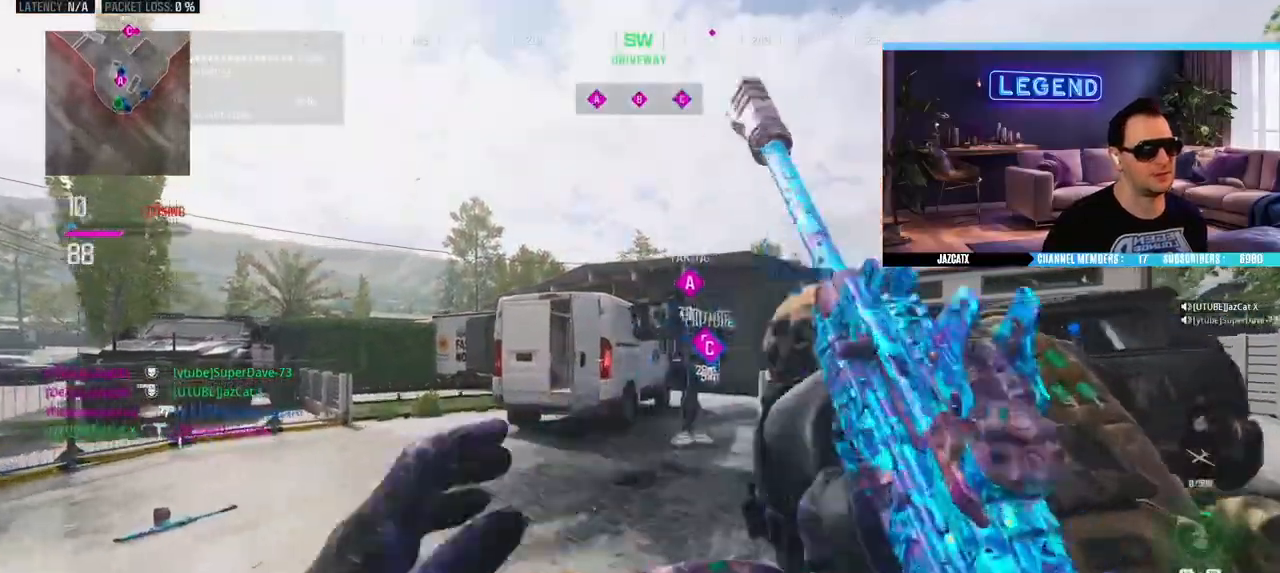
{"dt_ms": 500, "buttons": ["R1"], "left_stick": "up", "right_stick": "center"}
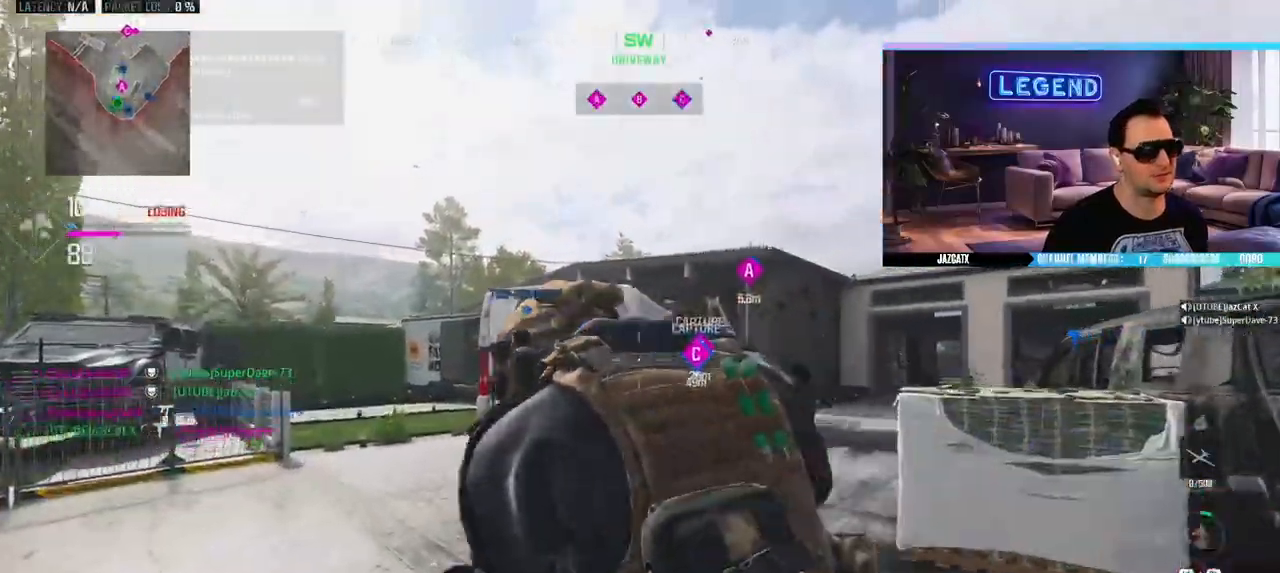
{"dt_ms": 500, "buttons": ["CROSS"], "left_stick": "up", "right_stick": "center", "events": [[283, "R1", "up"], [333, "CROSS", "down"]]}
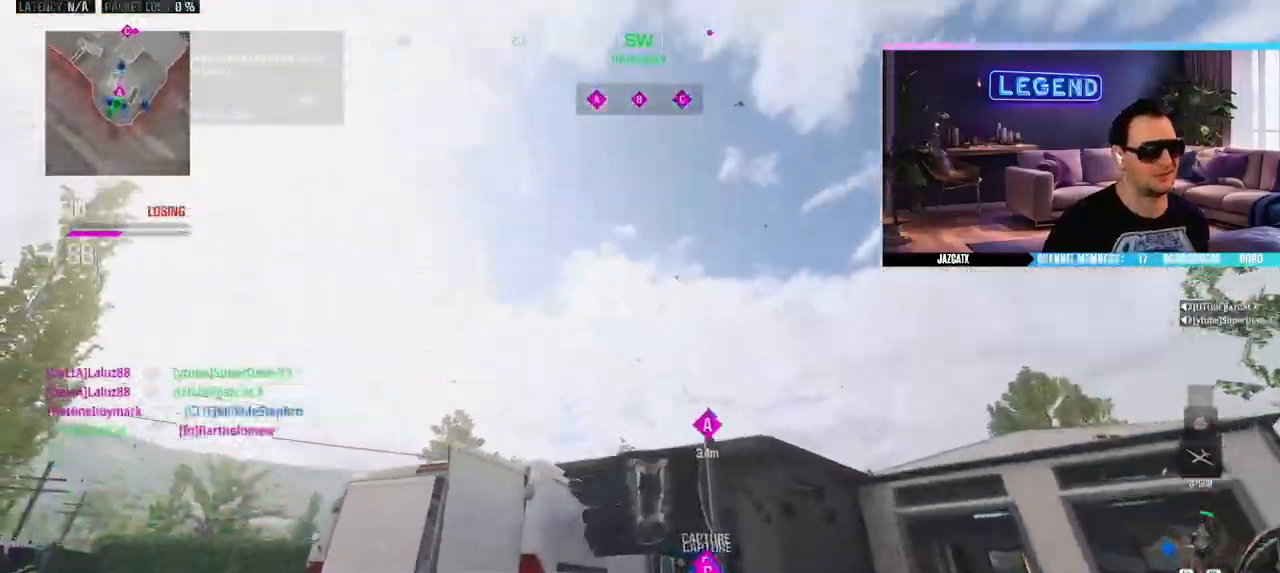
{"dt_ms": 500, "buttons": [], "left_stick": "up", "right_stick": "center"}
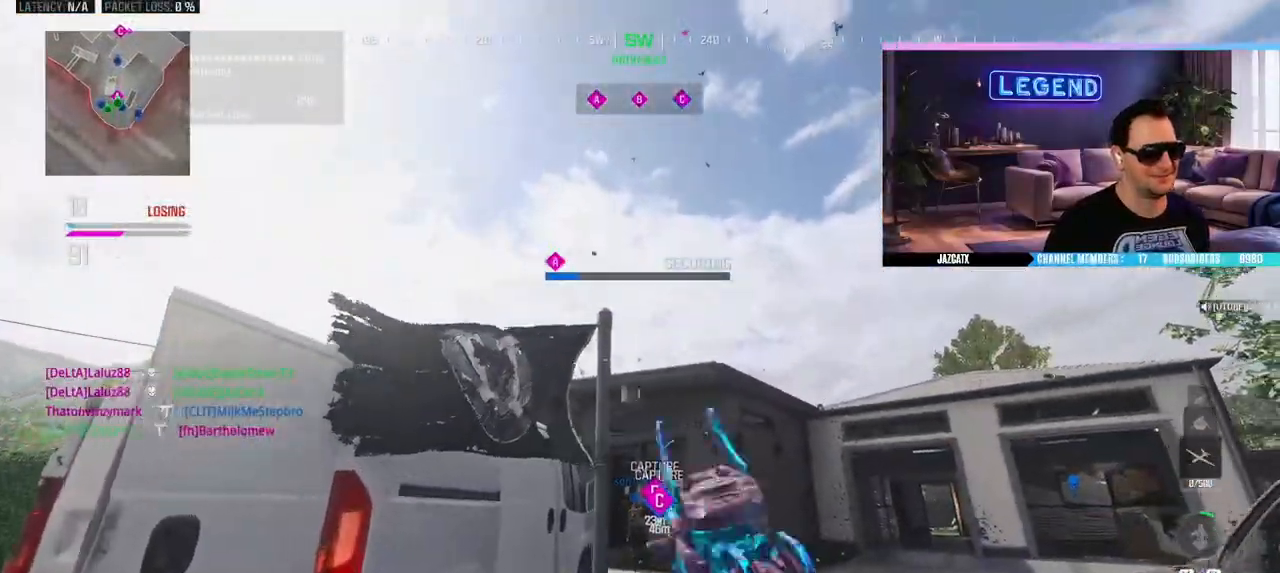
{"dt_ms": 500, "buttons": [], "left_stick": "center", "right_stick": "center", "events": [[17, "L1", "down"], [117, "L1", "up"], [183, "L1", "down"], [283, "L1", "up"], [283, "left_stick", "down-right"], [383, "L1", "down"], [450, "left_stick", "center"], [467, "L1", "up"]]}
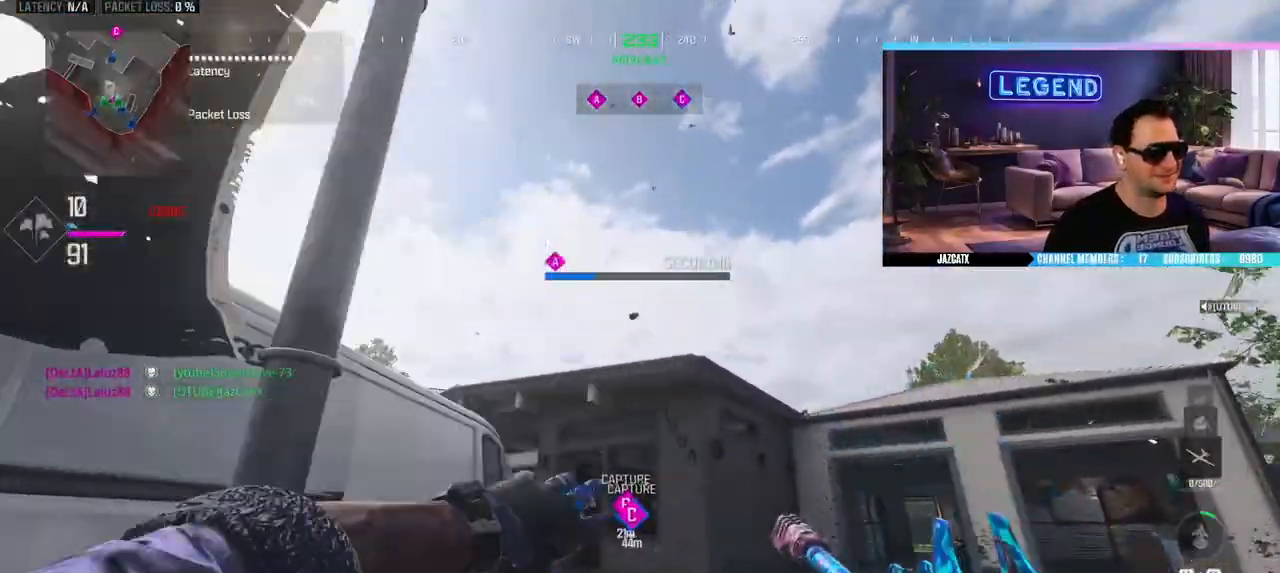
{"dt_ms": 500, "buttons": [], "left_stick": "up-left", "right_stick": "center", "events": [[83, "L1", "down"], [133, "L1", "up"], [300, "left_stick", "up-left"], [417, "L1", "down"], [467, "L1", "up"]]}
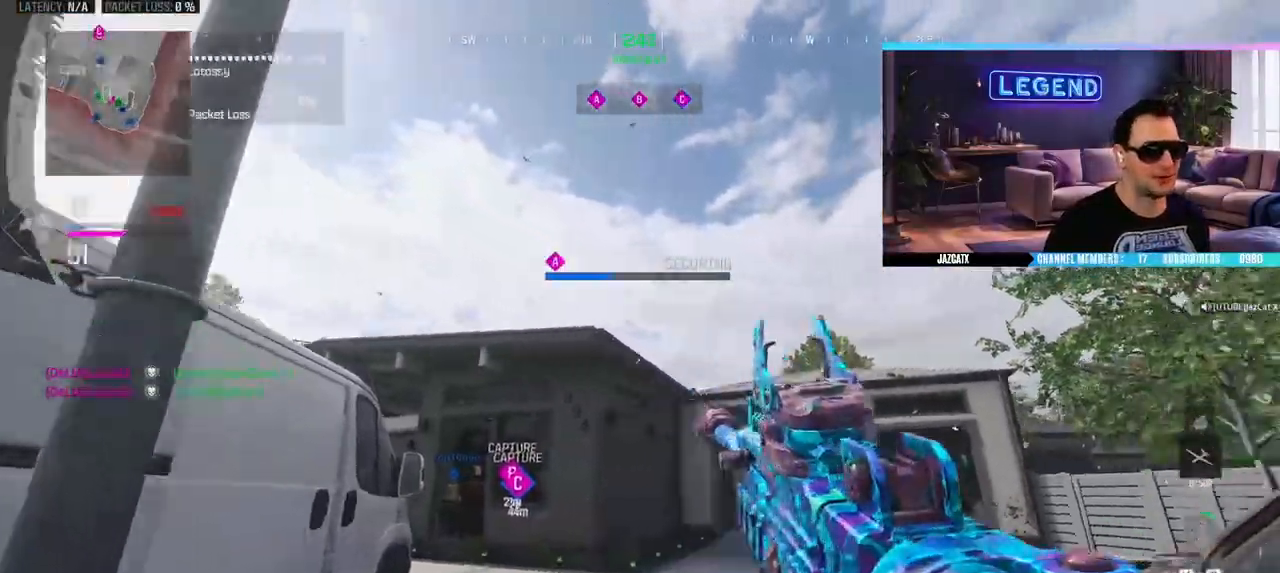
{"dt_ms": 500, "buttons": ["SQUARE"], "left_stick": "down-right", "right_stick": "center", "events": [[17, "L1", "down"], [67, "left_stick", "down-right"], [83, "L1", "up"], [350, "SQUARE", "down"]]}
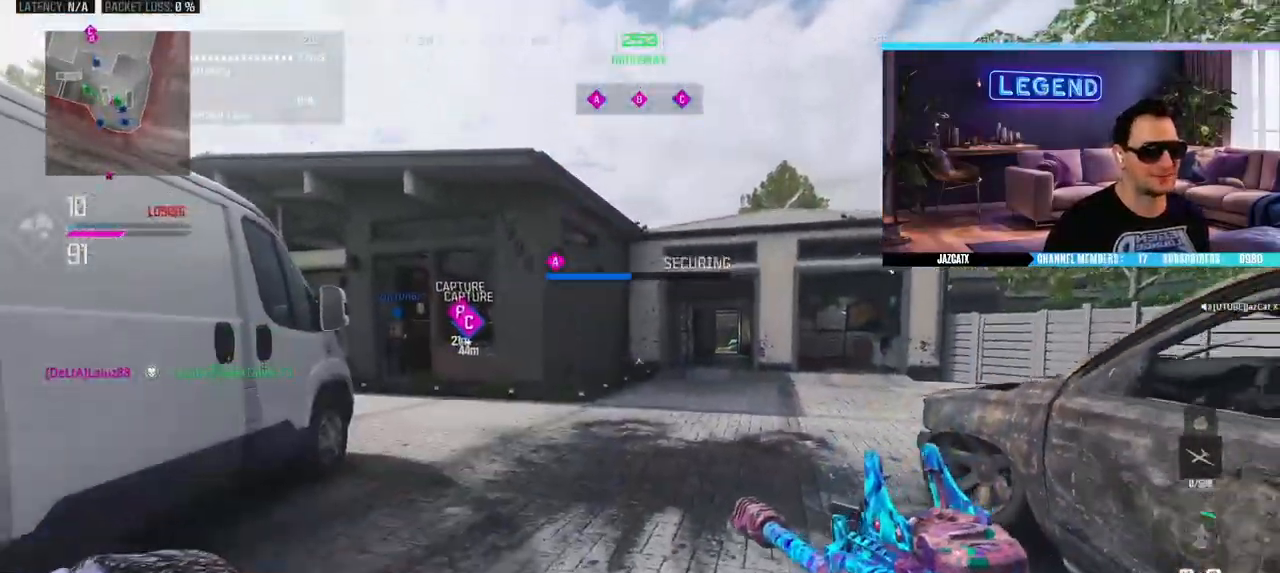
{"dt_ms": 500, "buttons": ["L2"], "left_stick": "center", "right_stick": "down", "events": [[100, "L2", "down"], [100, "right_stick", "down"], [150, "left_stick", "center"], [233, "SQUARE", "up"]]}
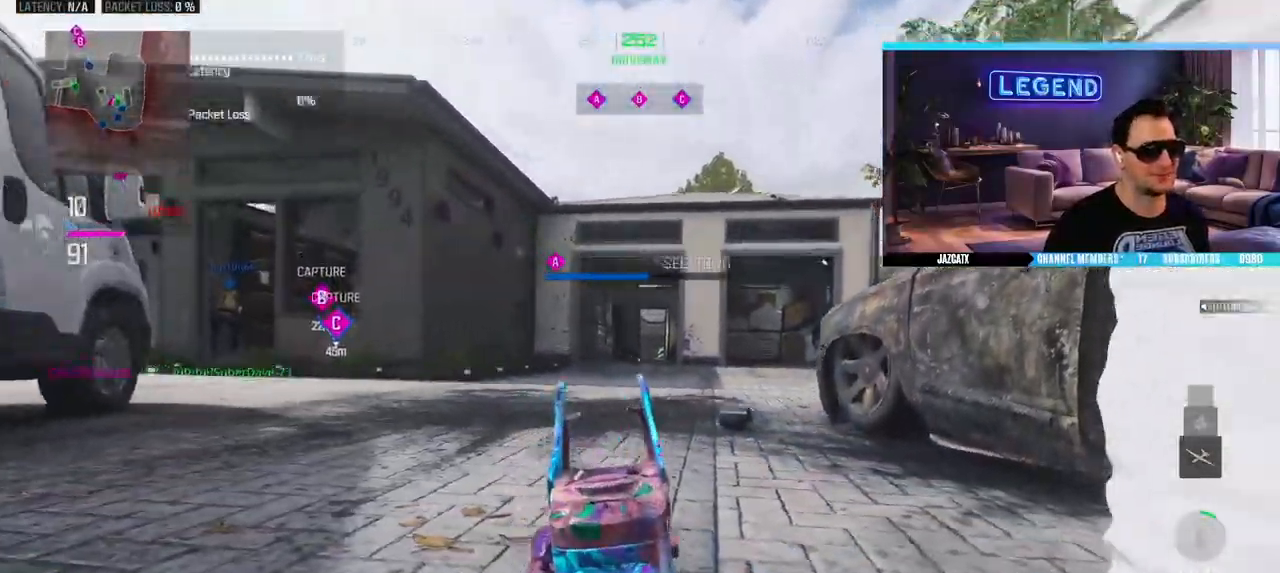
{"dt_ms": 500, "buttons": ["L2"], "left_stick": "center", "right_stick": "down", "events": []}
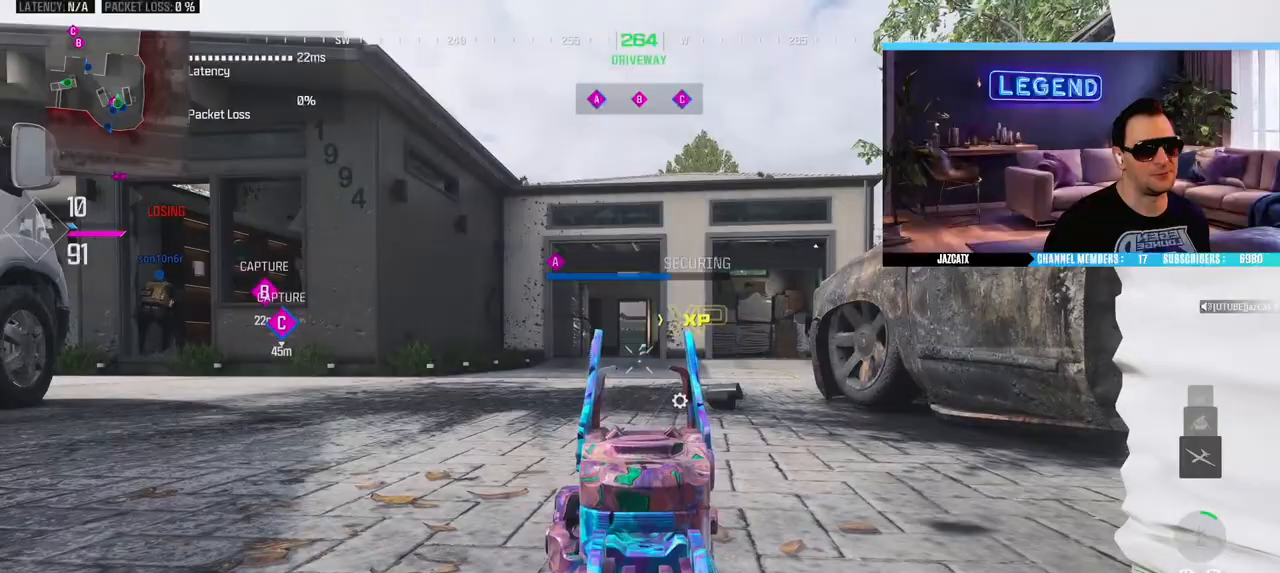
{"dt_ms": 500, "buttons": ["L2"], "left_stick": "center", "right_stick": "down", "events": []}
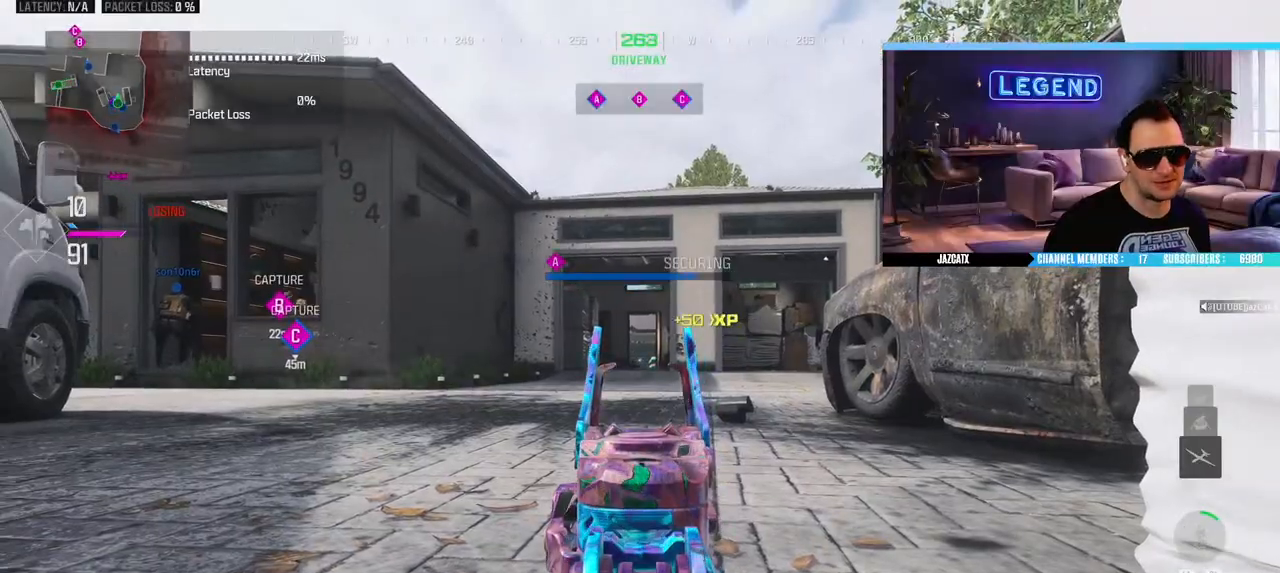
{"dt_ms": 500, "buttons": ["L2"], "left_stick": "center", "right_stick": "down", "events": []}
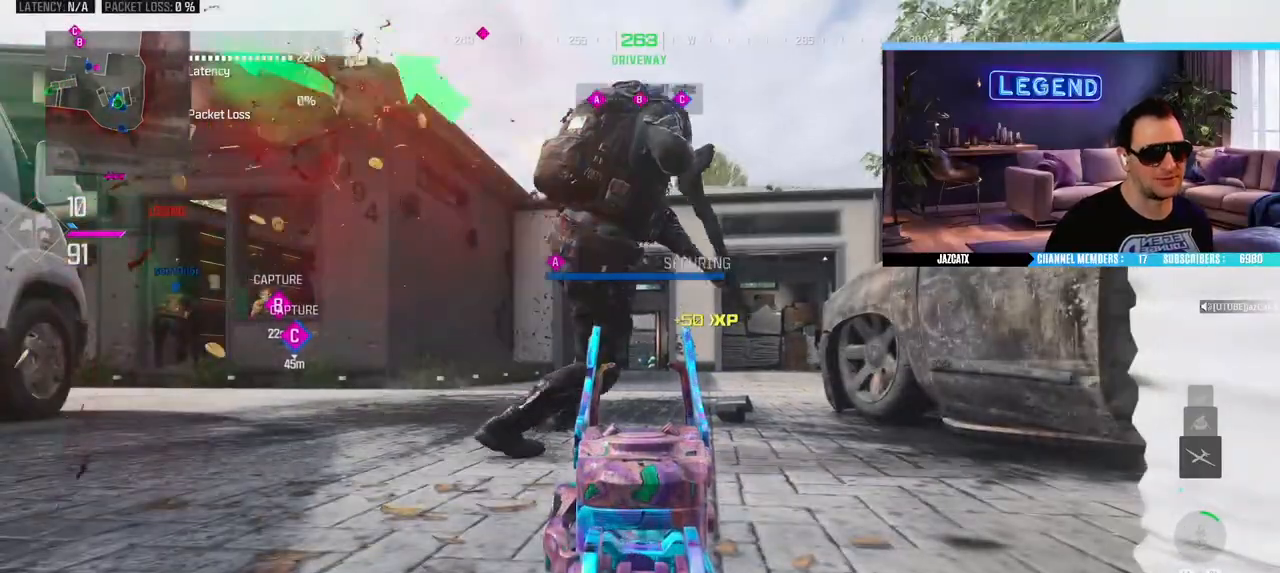
{"dt_ms": 500, "buttons": ["L1", "R1"], "left_stick": "center", "right_stick": "center", "events": [[400, "L1", "down"], [400, "L2", "up"], [400, "right_stick", "center"], [483, "R1", "down"]]}
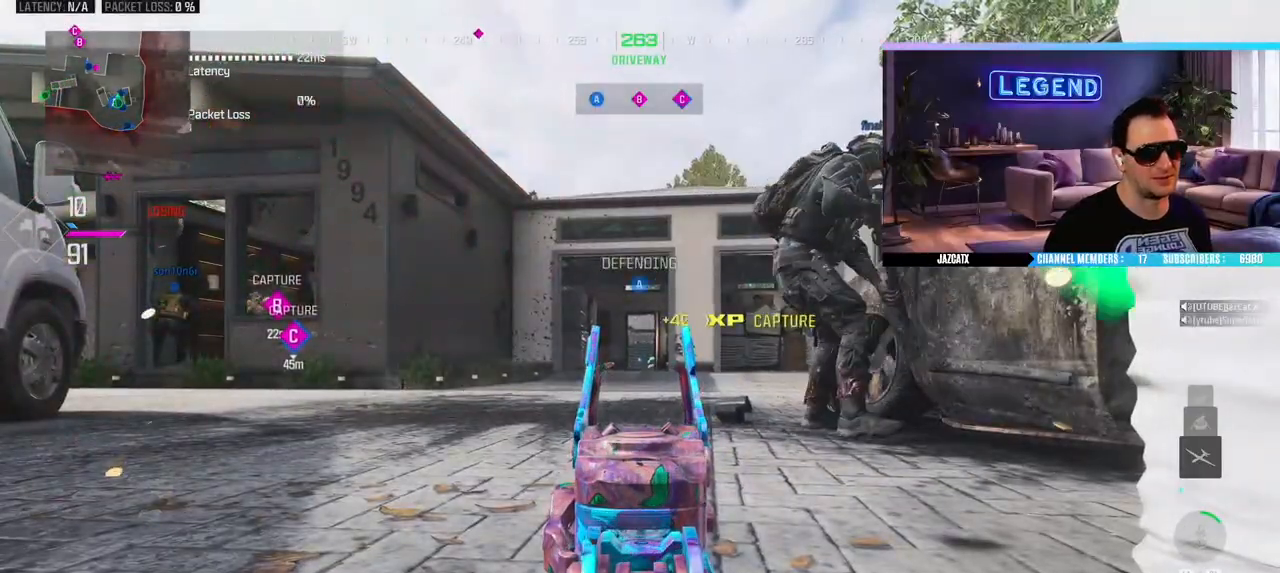
{"dt_ms": 500, "buttons": ["TRIANGLE", "L3"], "left_stick": "up-left", "right_stick": "center", "events": [[17, "R1", "up"], [33, "L1", "up"], [67, "left_stick", "up-left"], [100, "L3", "down"], [150, "right_stick", "left"], [217, "left_stick", "down-left"], [233, "L3", "up"], [300, "L3", "down"], [333, "left_stick", "up-left"], [367, "right_stick", "center"], [433, "L3", "up"], [433, "TRIANGLE", "down"], [483, "L3", "down"]]}
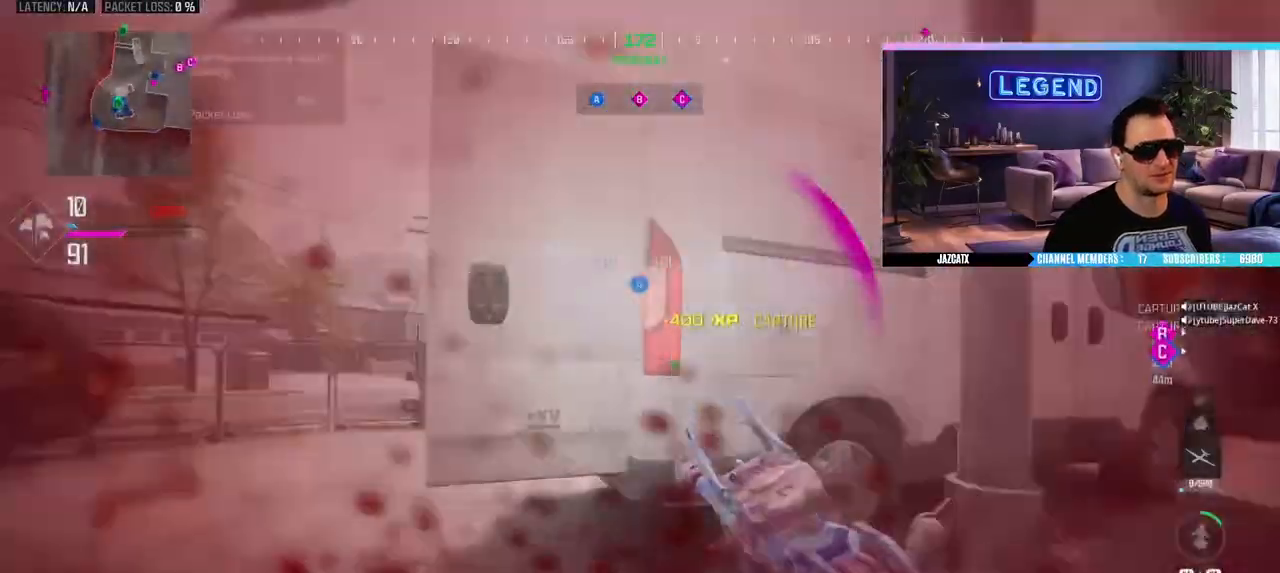
{"dt_ms": 1000, "buttons": ["CROSS"], "left_stick": "center", "right_stick": "center"}
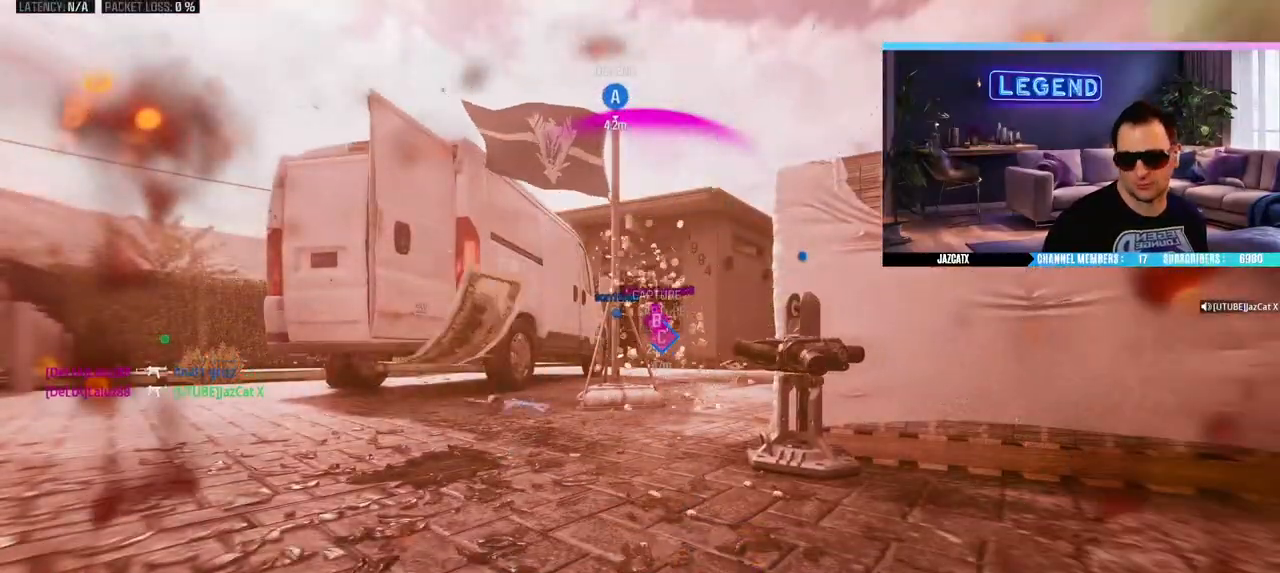
{"dt_ms": 500, "buttons": ["CROSS"], "left_stick": "center", "right_stick": "center", "events": [[83, "CROSS", "up"], [333, "CROSS", "down"], [400, "CROSS", "up"], [467, "CROSS", "down"]]}
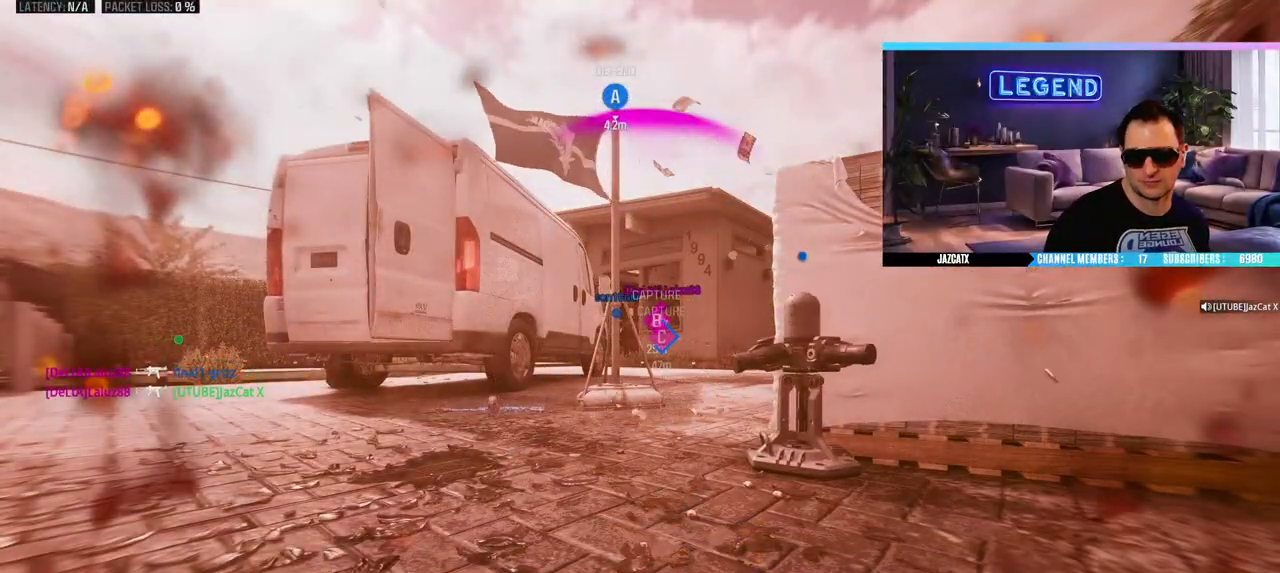
{"dt_ms": 500, "buttons": ["CROSS"], "left_stick": "center", "right_stick": "center", "events": [[67, "CROSS", "up"], [133, "CROSS", "down"], [200, "CROSS", "up"], [283, "CROSS", "down"], [367, "CROSS", "up"], [417, "CROSS", "down"]]}
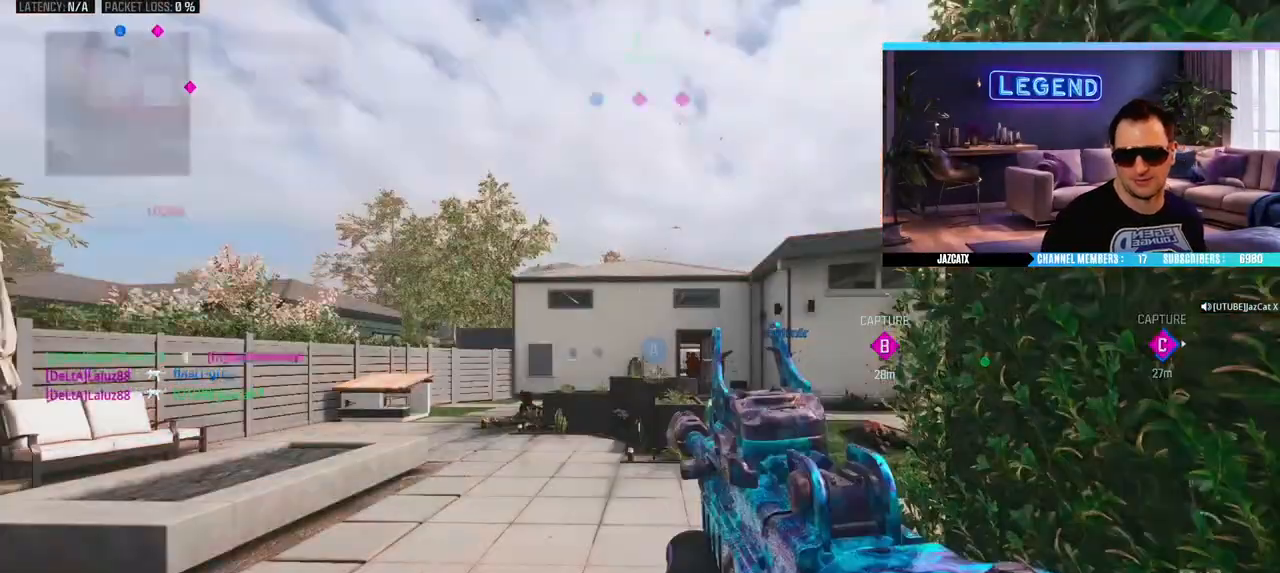
{"dt_ms": 500, "buttons": ["L3"], "left_stick": "up", "right_stick": "center", "events": [[100, "L3", "down"], [100, "left_stick", "up-left"], [183, "CROSS", "up"], [267, "left_stick", "up"], [317, "TRIANGLE", "down"], [383, "TRIANGLE", "up"], [417, "L3", "up"], [483, "L3", "down"]]}
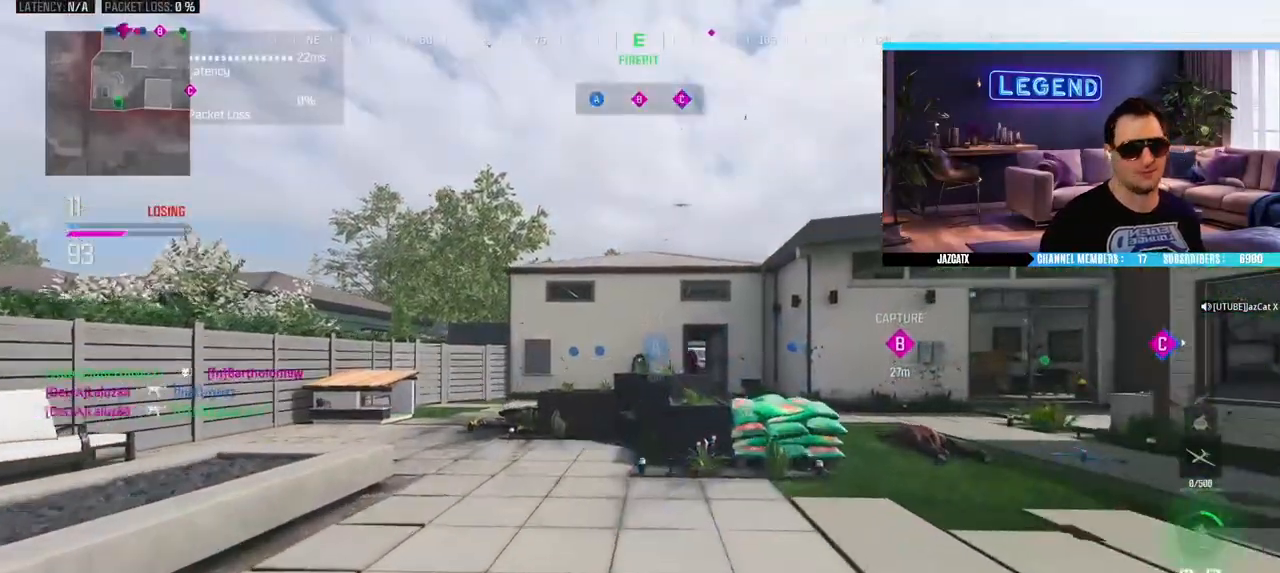
{"dt_ms": 500, "buttons": [], "left_stick": "up", "right_stick": "center", "events": [[317, "SQUARE", "down"], [383, "R1", "down"], [400, "SQUARE", "up"], [483, "R1", "up"], [500, "L3", "up"]]}
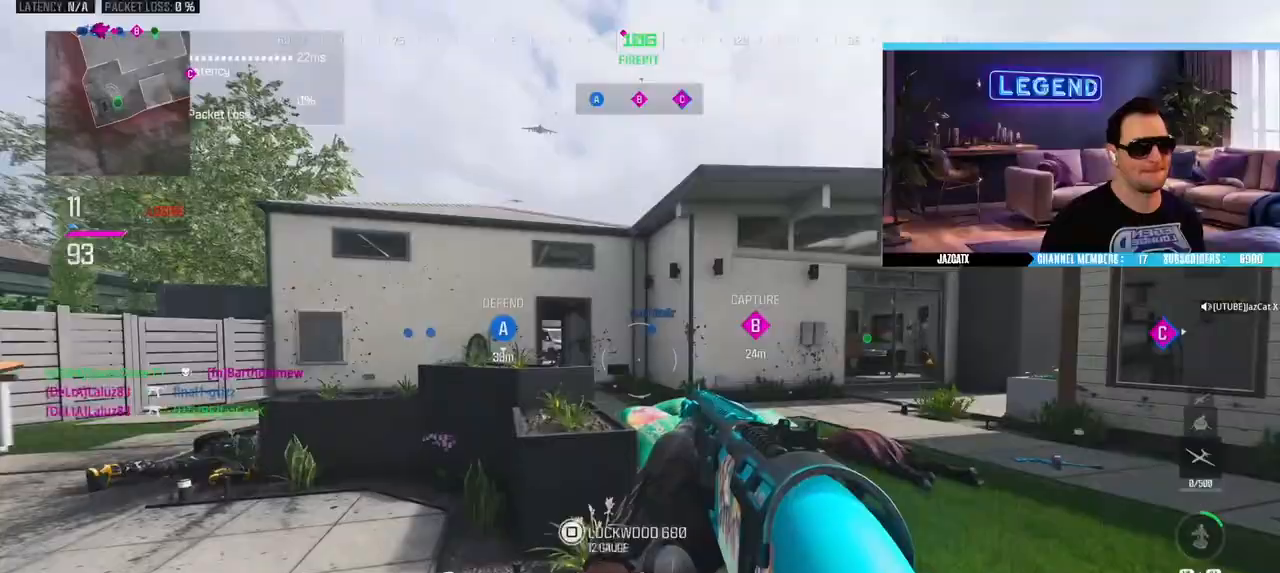
{"dt_ms": 500, "buttons": ["TRIANGLE", "L3"], "left_stick": "up-right", "right_stick": "center", "events": [[83, "CIRCLE", "down"], [83, "L3", "down"], [267, "left_stick", "up-right"], [283, "CIRCLE", "up"], [283, "L3", "up"], [450, "L3", "down"], [450, "TRIANGLE", "down"]]}